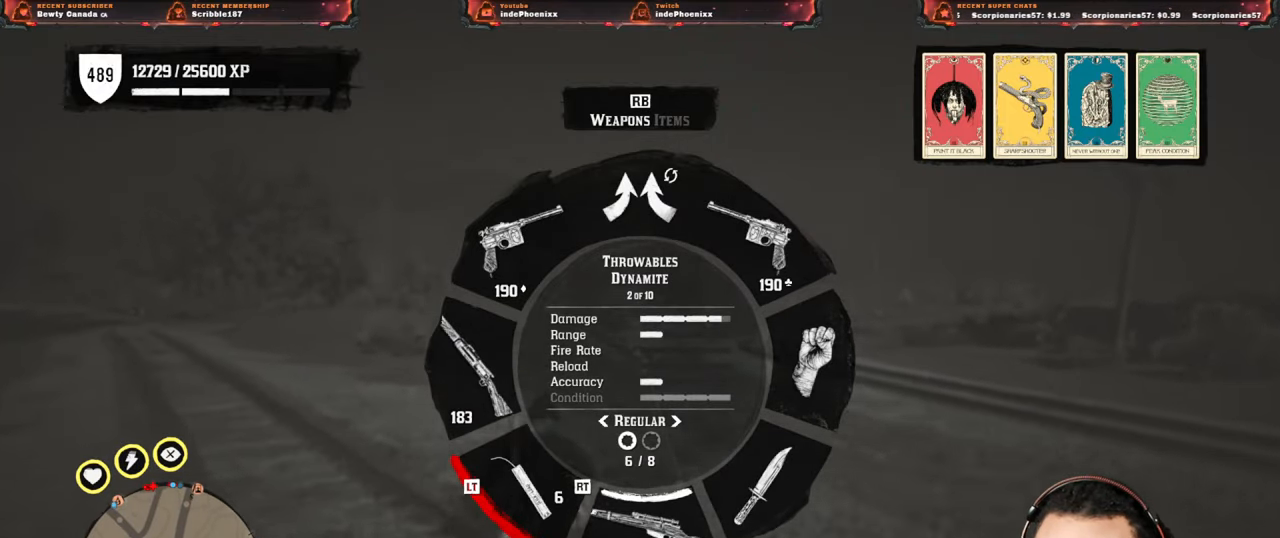
Gameplay with a controller (PlayStation layout); each line is a JSON object with the inputs held at the frame after it. "events" lists button and stick changes between this image and that frame as [ms after this image, input, new state], when the widget could be followed in between.
{"buttons": [], "left_stick": "up", "right_stick": "center", "events": [[67, "R2", "up"], [317, "right_stick", "left"], [417, "right_stick", "center"], [500, "L1", "up"]]}
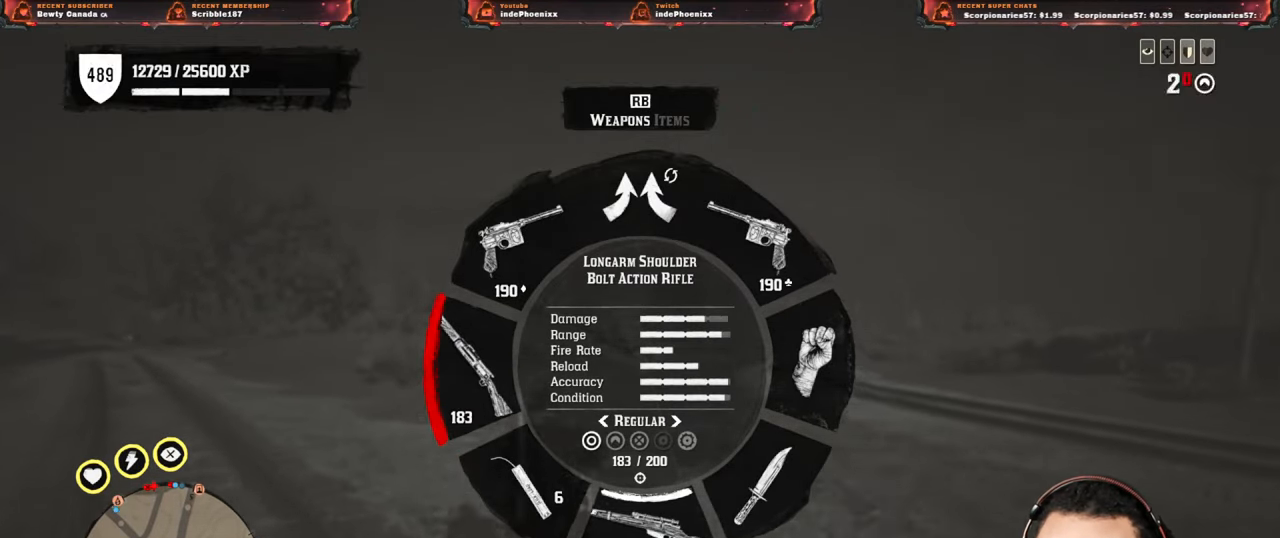
{"buttons": [], "left_stick": "up", "right_stick": "center", "events": []}
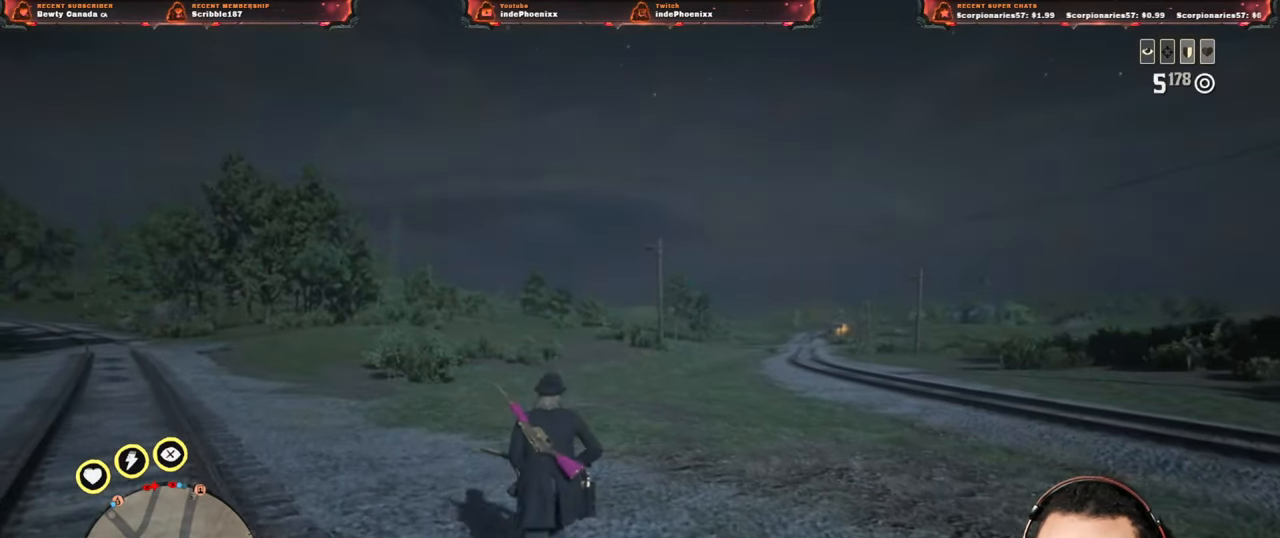
{"buttons": [], "left_stick": "up", "right_stick": "center", "events": [[17, "DPAD_DOWN", "down"], [67, "DPAD_DOWN", "up"]]}
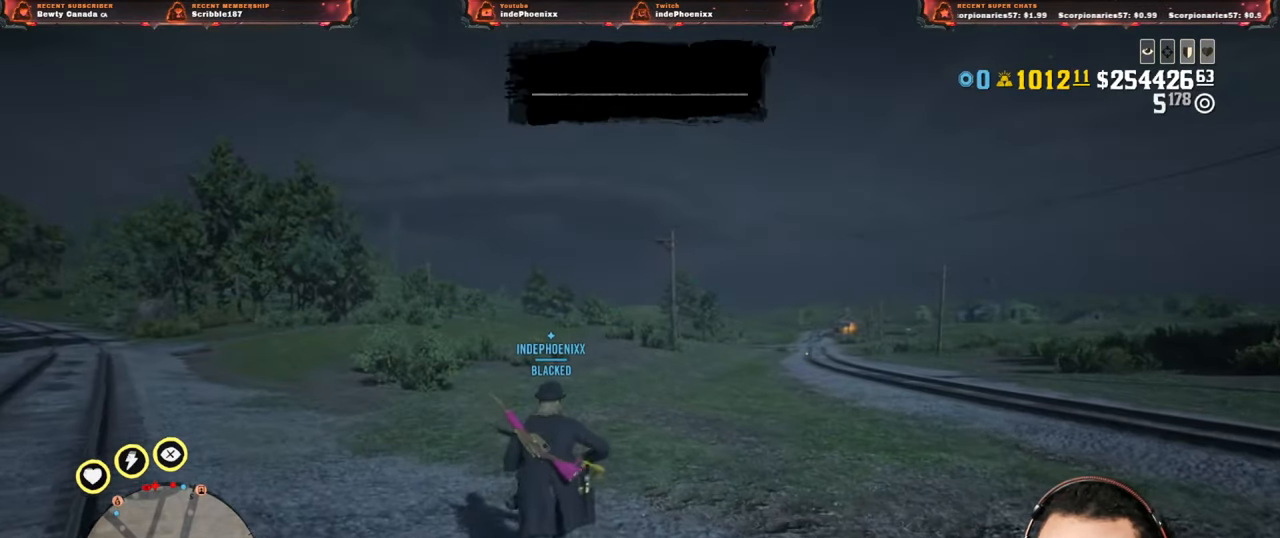
{"buttons": [], "left_stick": "up", "right_stick": "center", "events": [[400, "right_stick", "down-left"], [483, "right_stick", "center"]]}
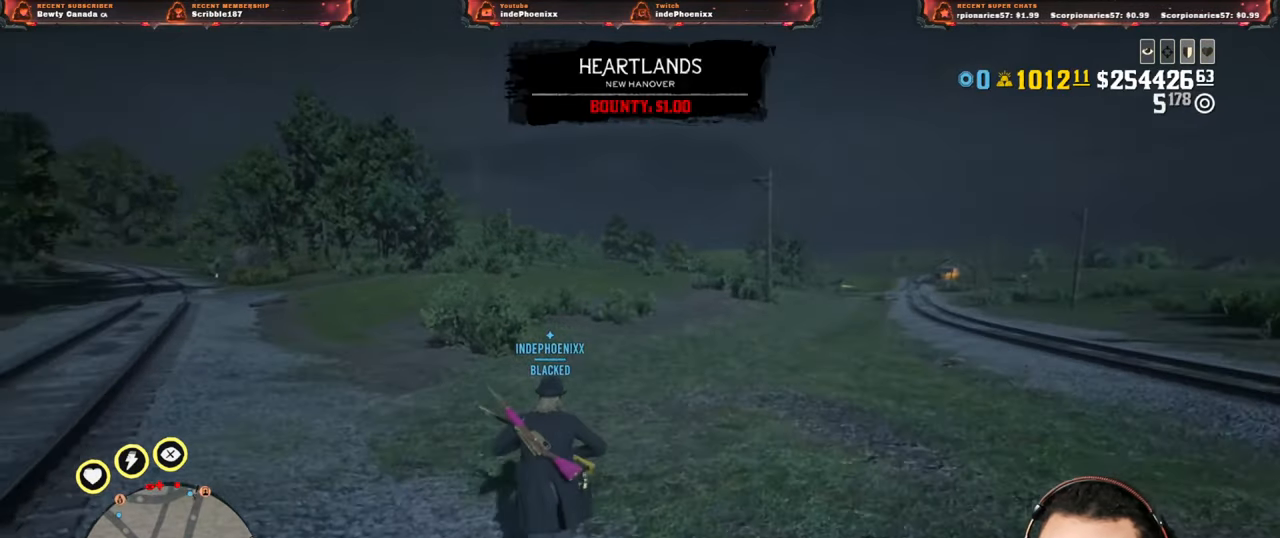
{"buttons": [], "left_stick": "up", "right_stick": "center", "events": [[167, "CIRCLE", "down"], [217, "CIRCLE", "up"], [283, "CIRCLE", "down"], [350, "CIRCLE", "up"], [400, "CIRCLE", "down"], [483, "CIRCLE", "up"]]}
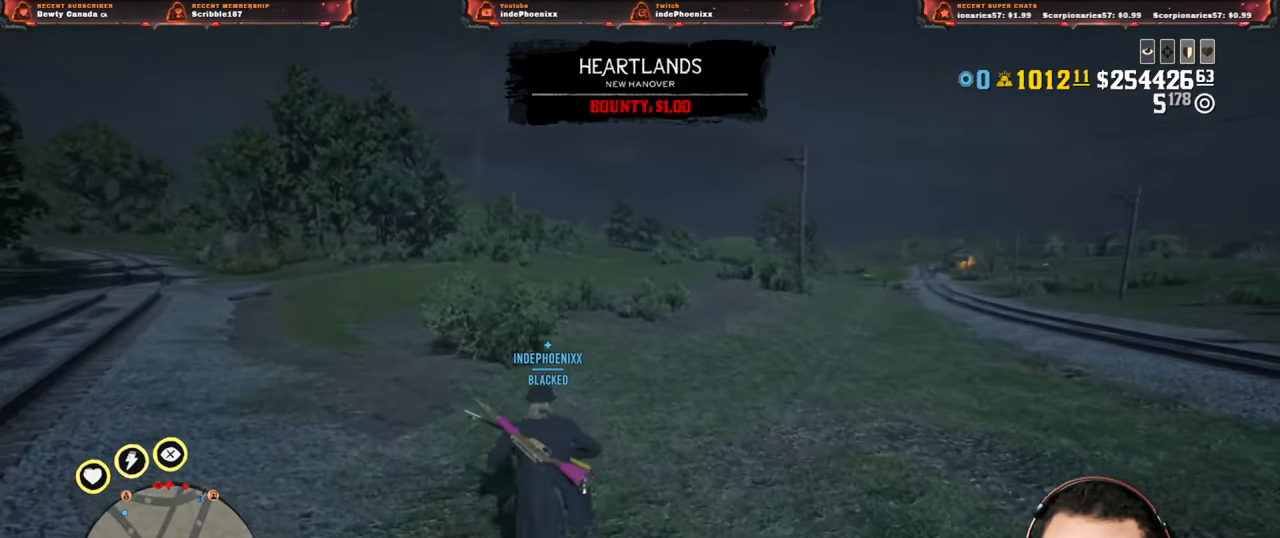
{"buttons": [], "left_stick": "up", "right_stick": "center", "events": [[67, "CIRCLE", "down"], [117, "CIRCLE", "up"]]}
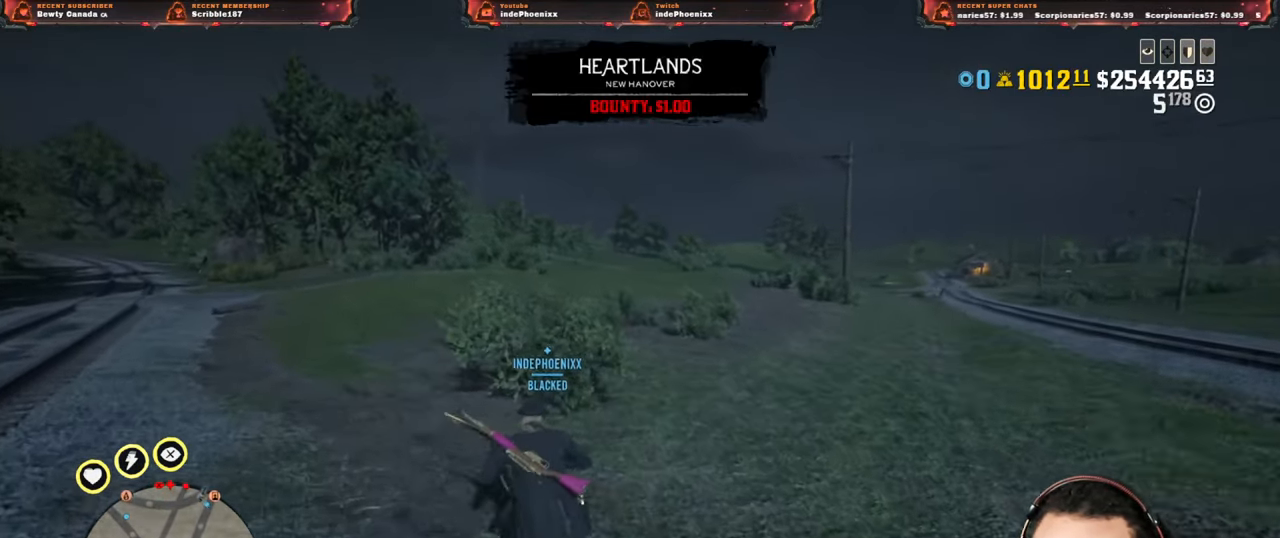
{"buttons": [], "left_stick": "up", "right_stick": "center", "events": []}
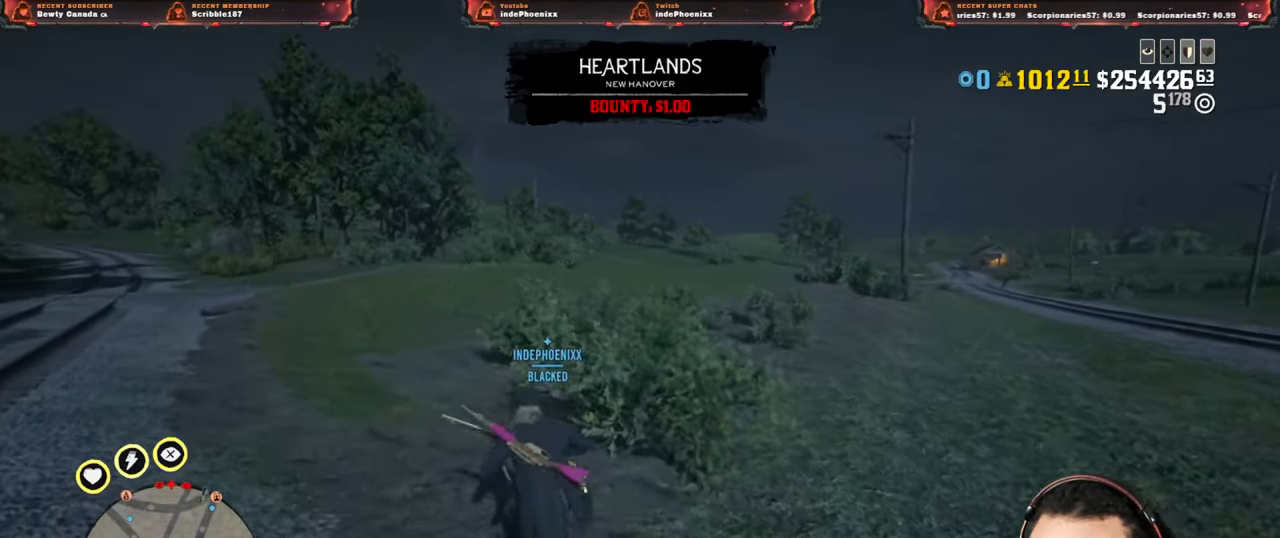
{"buttons": [], "left_stick": "up", "right_stick": "center", "events": []}
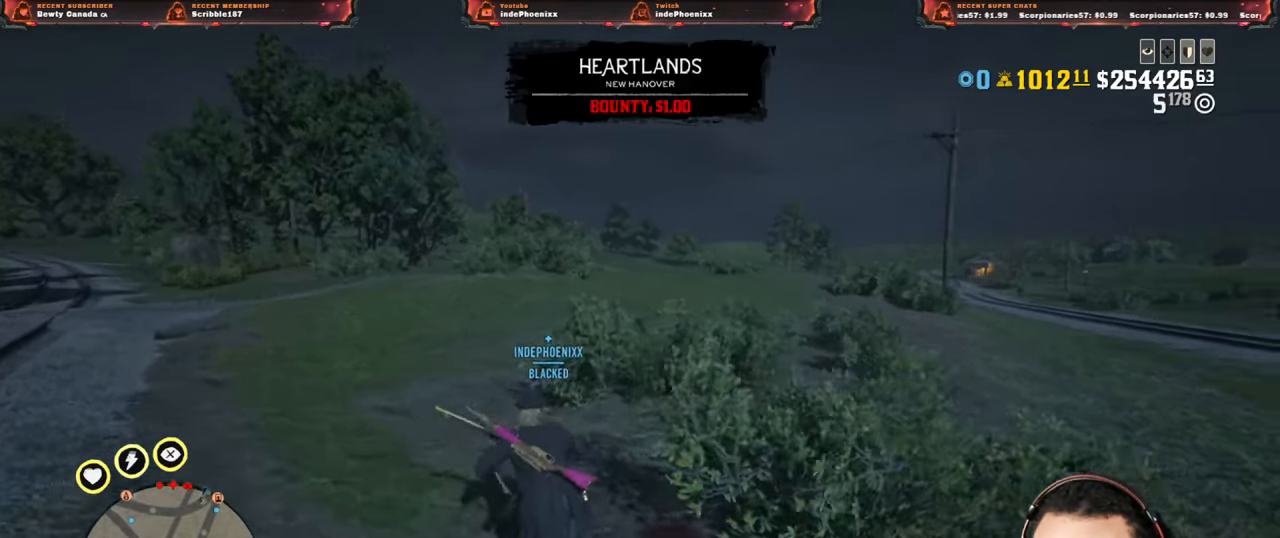
{"buttons": [], "left_stick": "up", "right_stick": "center", "events": []}
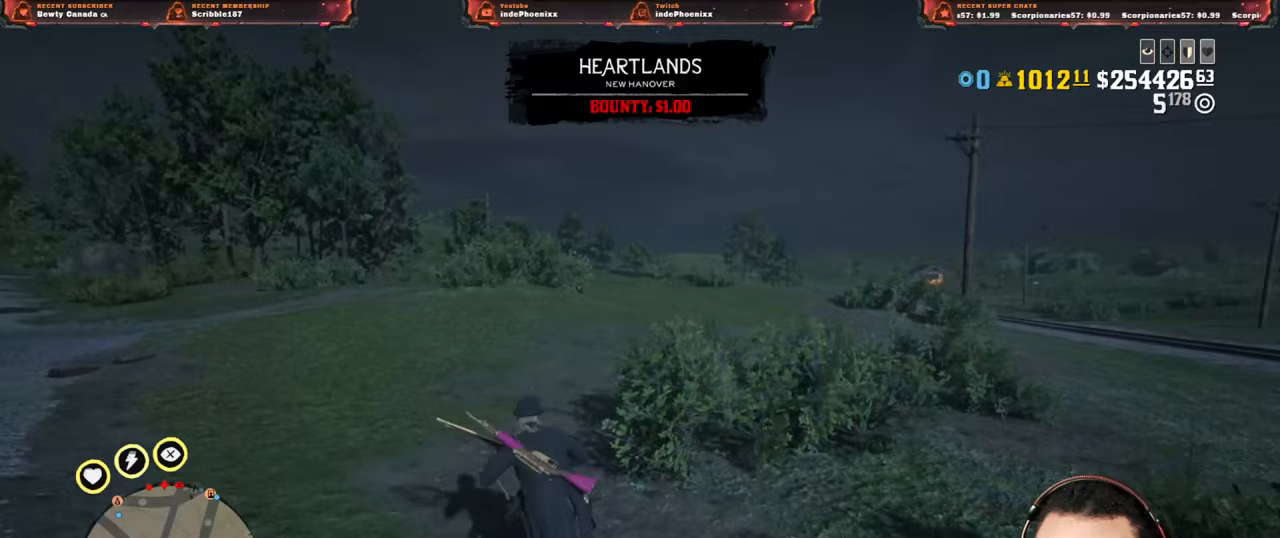
{"buttons": [], "left_stick": "up", "right_stick": "center", "events": []}
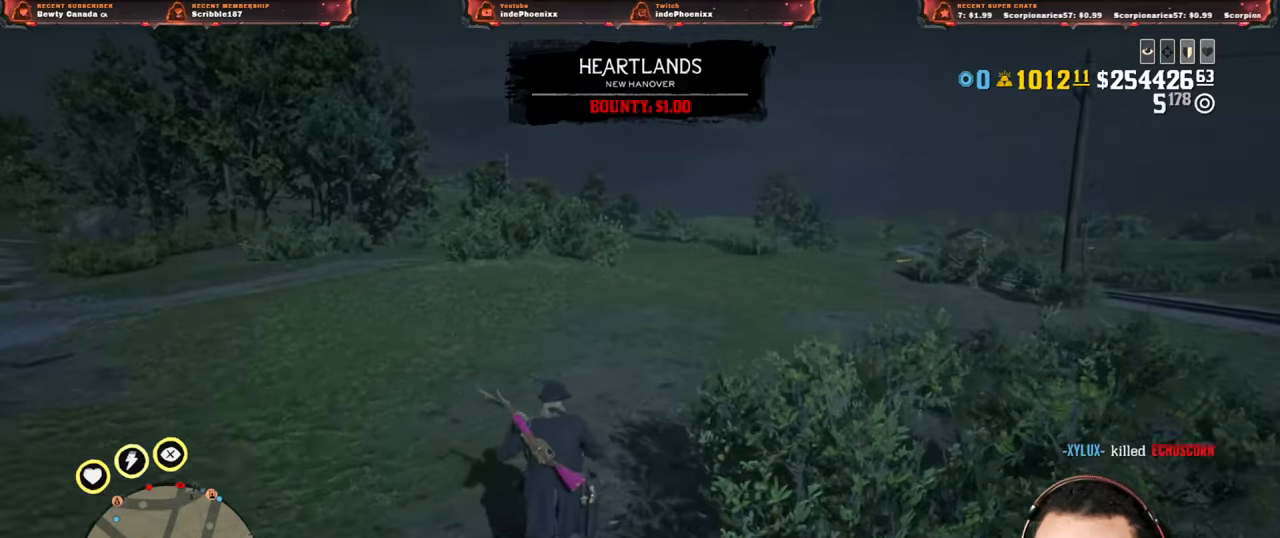
{"buttons": [], "left_stick": "up", "right_stick": "down", "events": [[483, "right_stick", "down"]]}
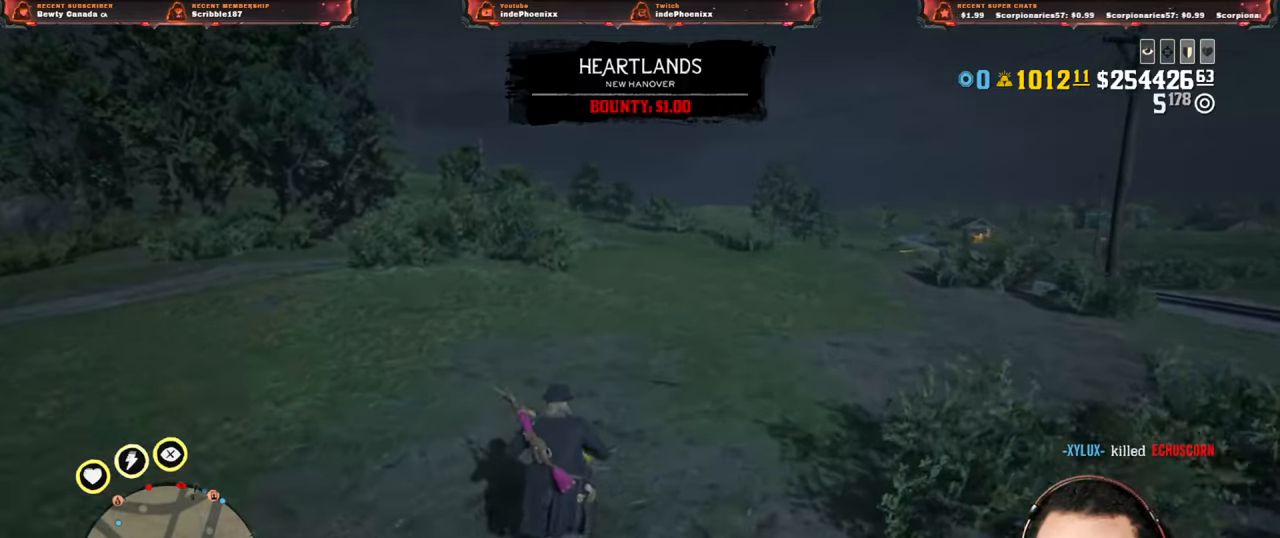
{"buttons": [], "left_stick": "up", "right_stick": "center", "events": [[67, "L1", "down"], [183, "right_stick", "center"], [217, "L1", "up"]]}
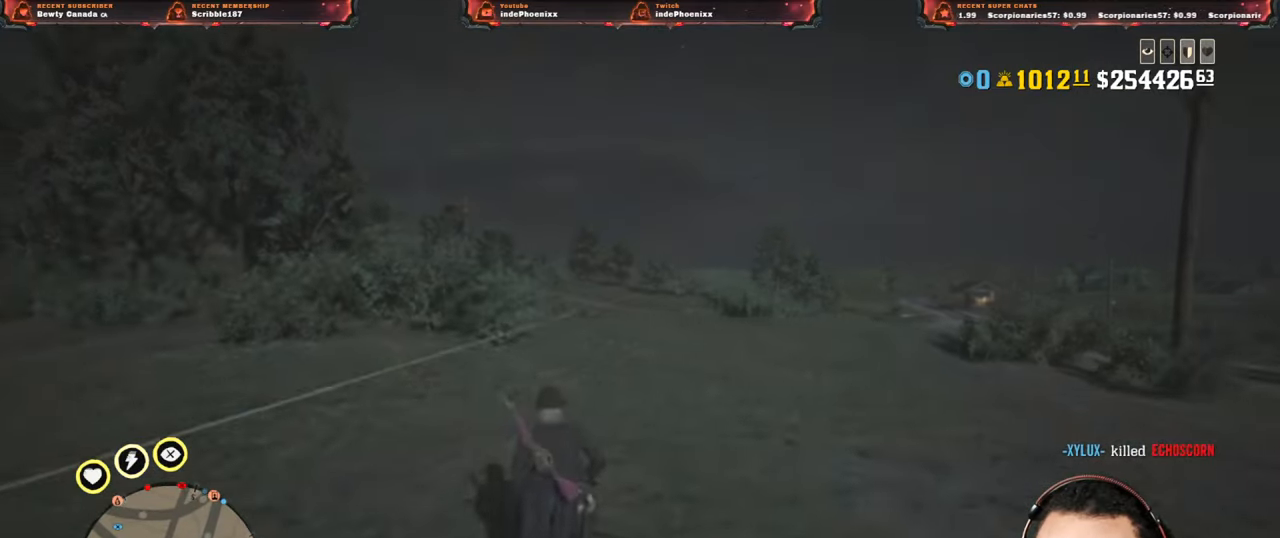
{"buttons": [], "left_stick": "right", "right_stick": "center", "events": [[33, "SELECT", "down"], [100, "SELECT", "up"], [300, "right_stick", "up"], [417, "left_stick", "right"], [433, "right_stick", "center"]]}
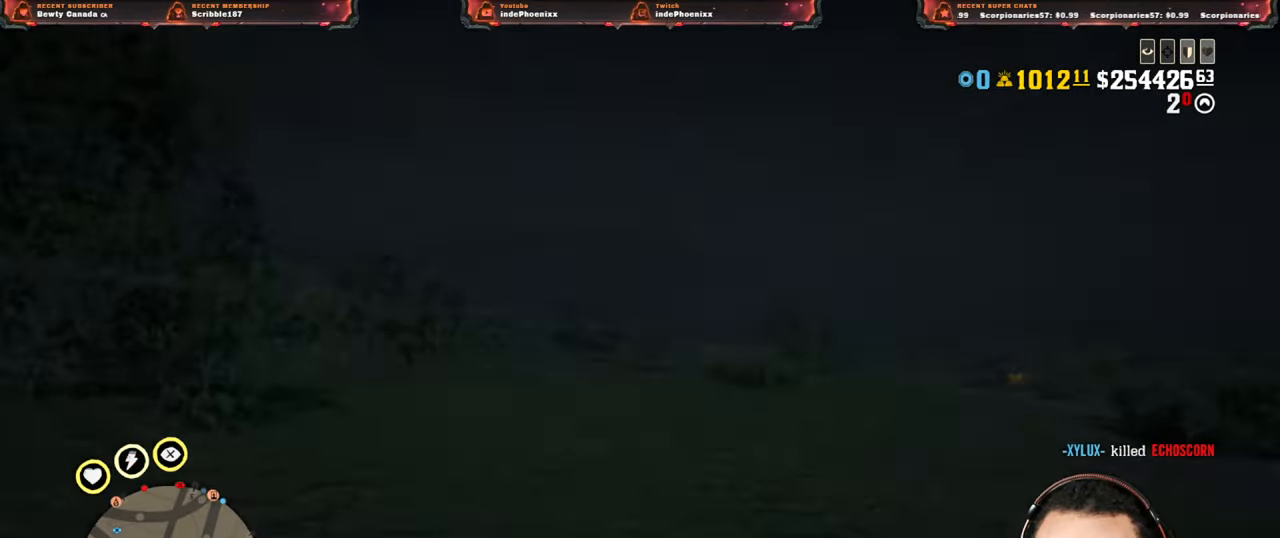
{"buttons": ["L2"], "left_stick": "left", "right_stick": "center", "events": [[133, "left_stick", "down-right"], [333, "left_stick", "left"], [450, "L2", "down"]]}
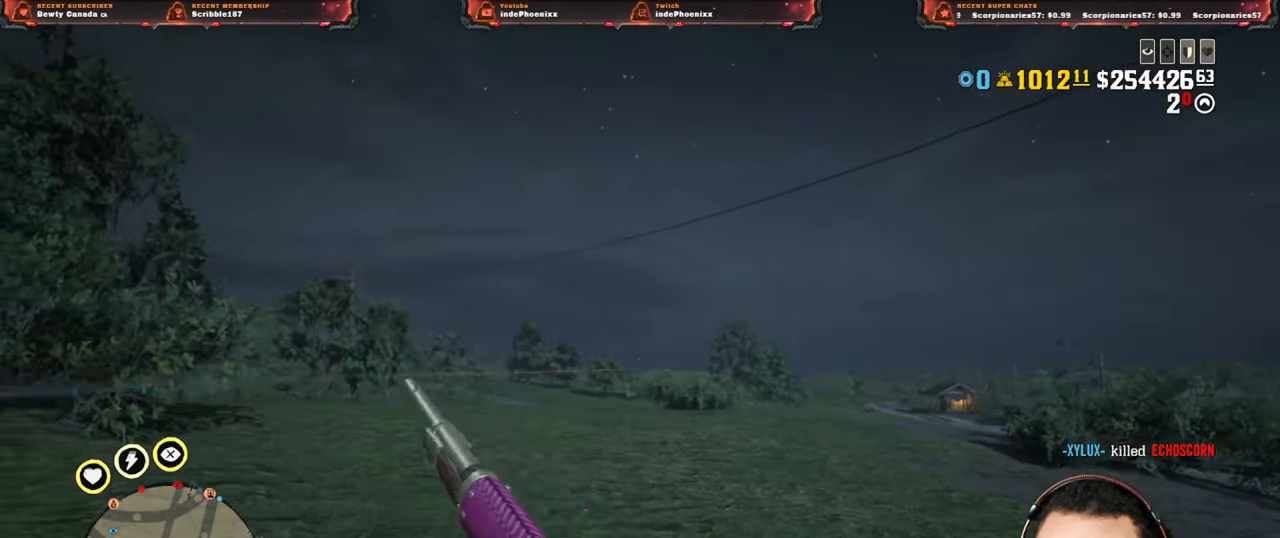
{"buttons": ["L2", "R3"], "left_stick": "left", "right_stick": "down-right", "events": [[400, "right_stick", "down-right"], [483, "R3", "down"]]}
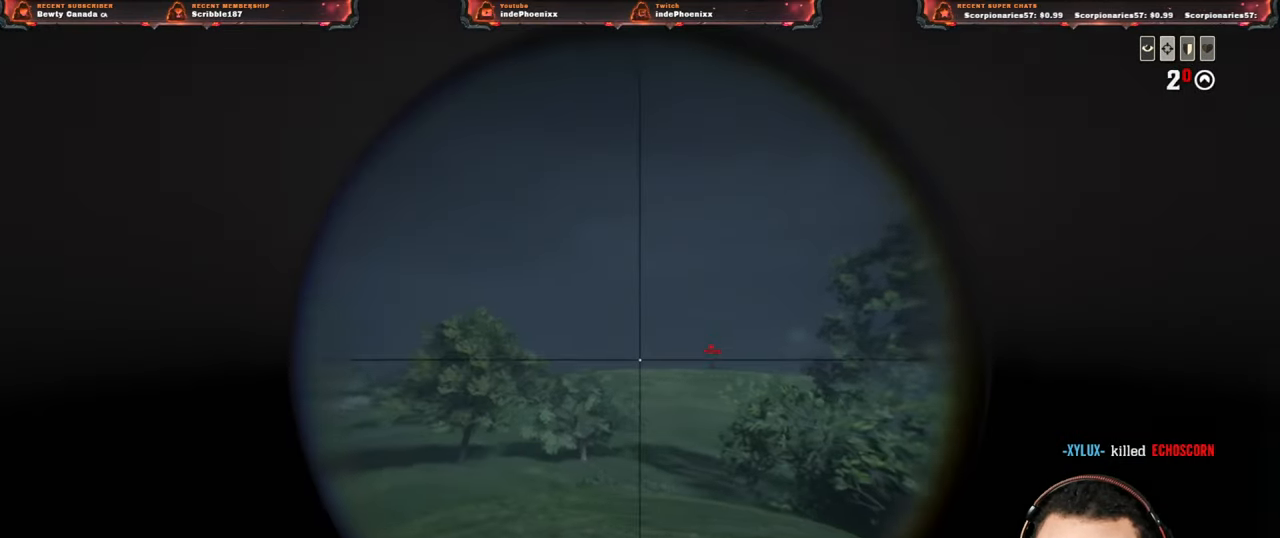
{"buttons": ["L2"], "left_stick": "up", "right_stick": "center", "events": [[33, "R3", "up"], [133, "left_stick", "up"], [350, "right_stick", "center"], [417, "R2", "down"], [500, "R2", "up"]]}
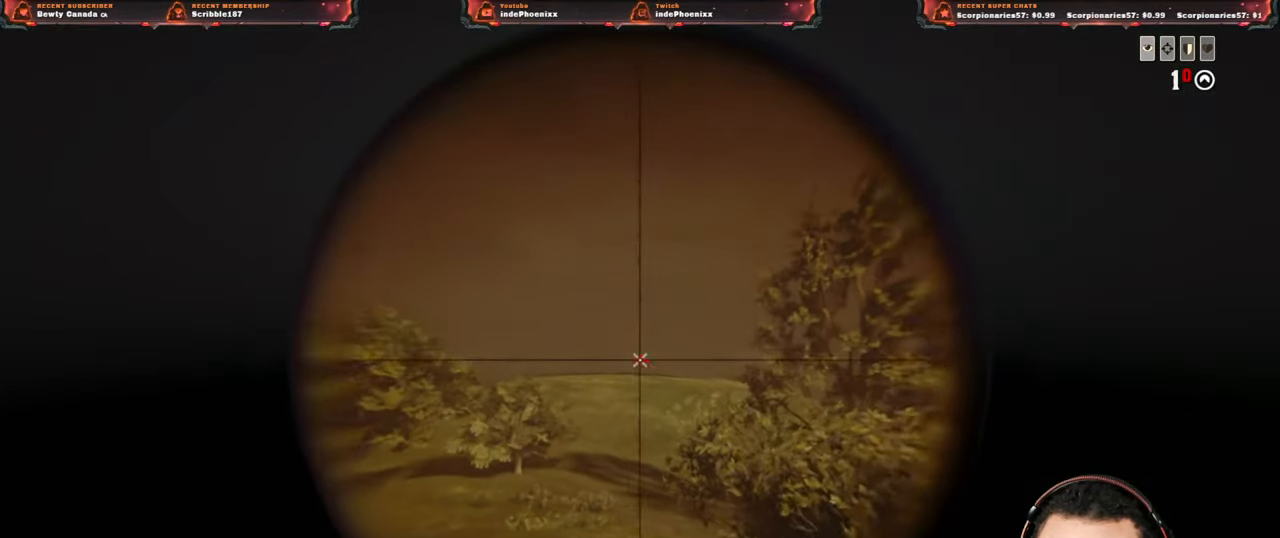
{"buttons": ["L2"], "left_stick": "up-right", "right_stick": "center", "events": [[17, "left_stick", "left"], [83, "R2", "down"], [167, "R2", "up"], [167, "left_stick", "down-right"], [467, "left_stick", "up-right"]]}
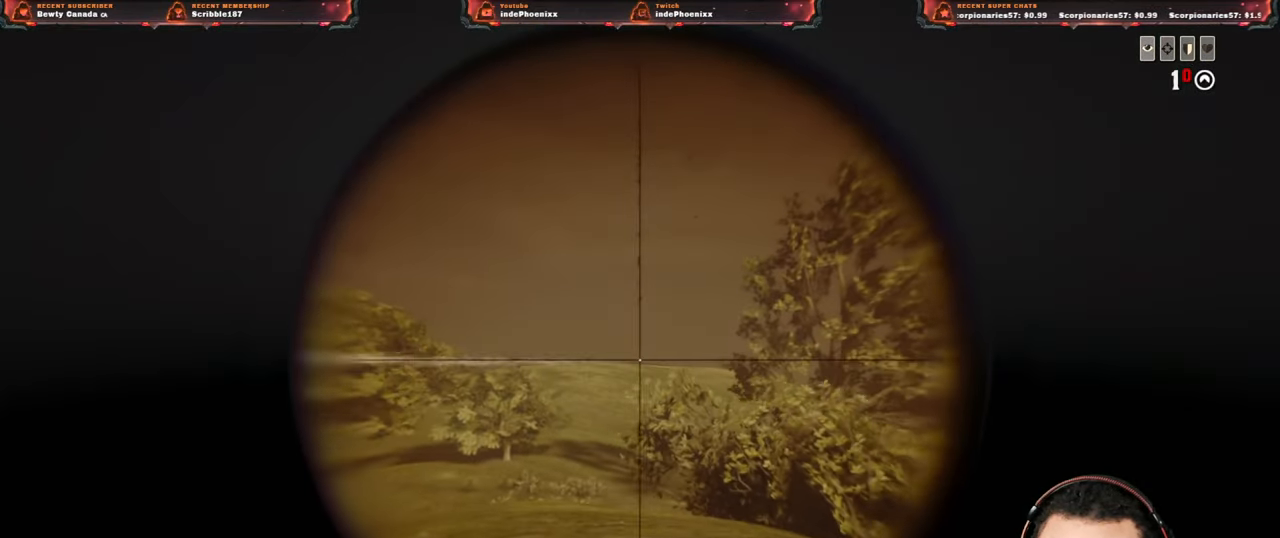
{"buttons": ["L2"], "left_stick": "up", "right_stick": "center", "events": [[117, "left_stick", "up"]]}
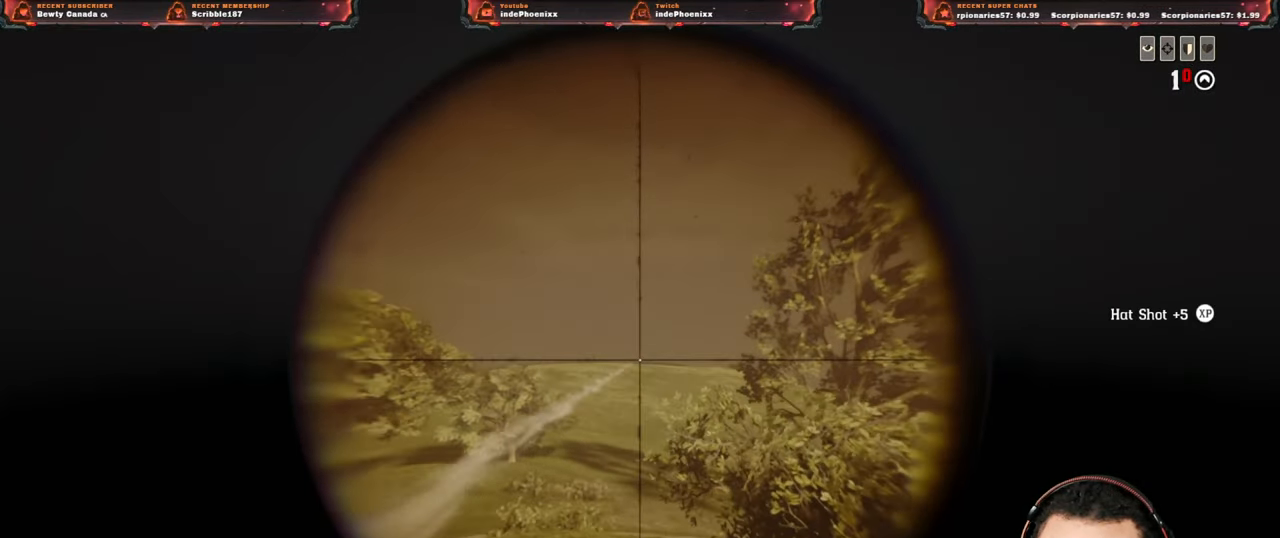
{"buttons": ["L2"], "left_stick": "up-right", "right_stick": "center", "events": [[167, "R2", "down"], [267, "R2", "up"], [300, "left_stick", "up-right"], [350, "R2", "down"], [467, "R2", "up"]]}
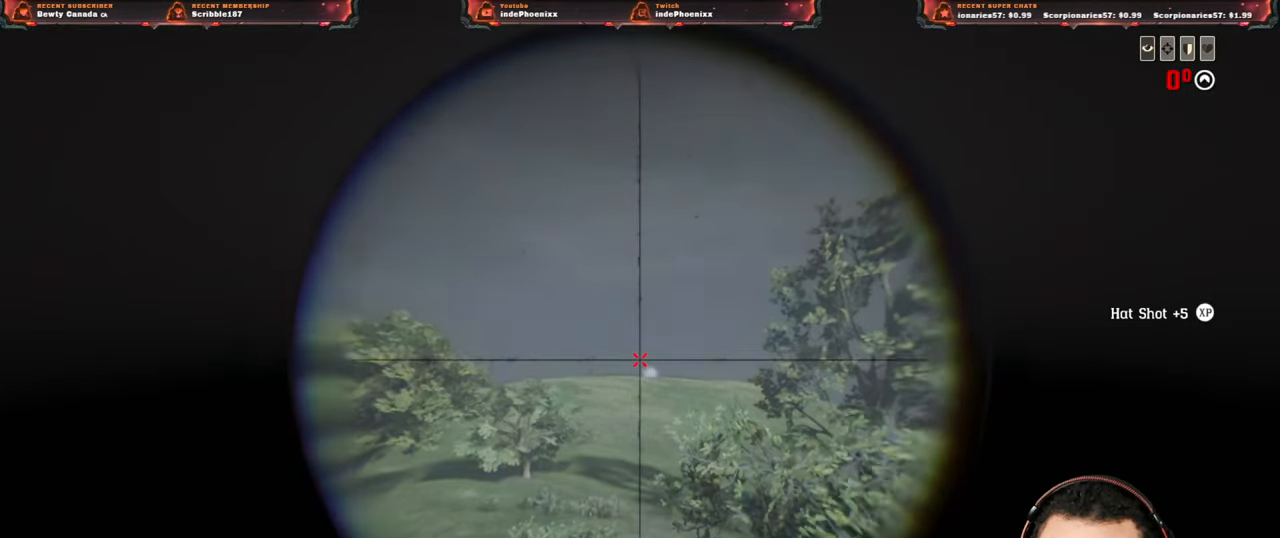
{"buttons": [], "left_stick": "up-left", "right_stick": "center", "events": [[50, "left_stick", "up-left"], [400, "L2", "up"]]}
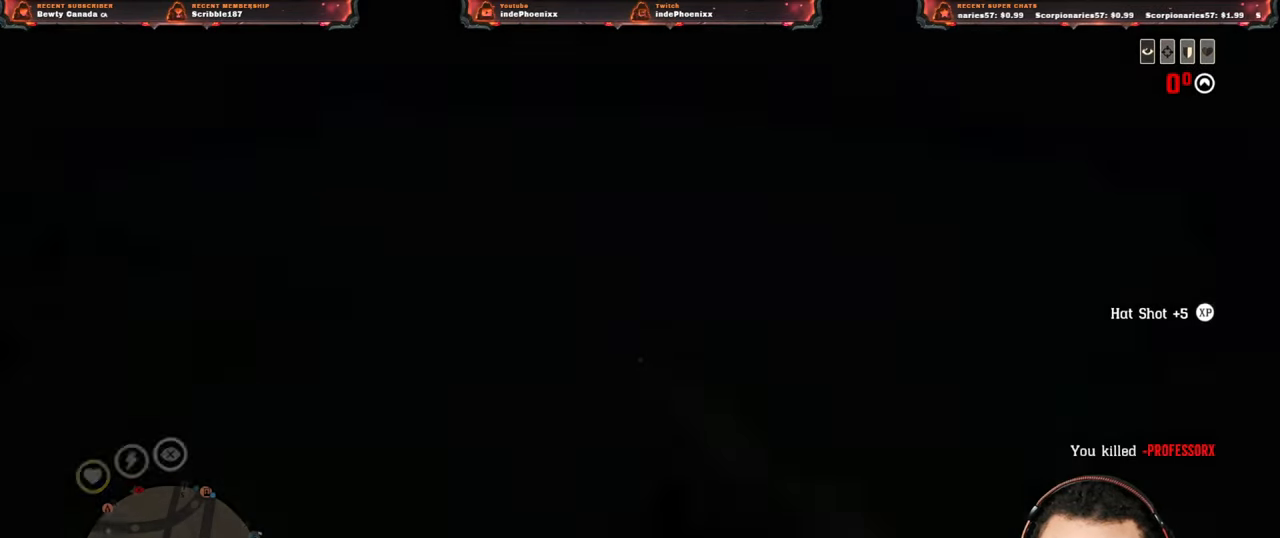
{"buttons": [], "left_stick": "down-left", "right_stick": "center"}
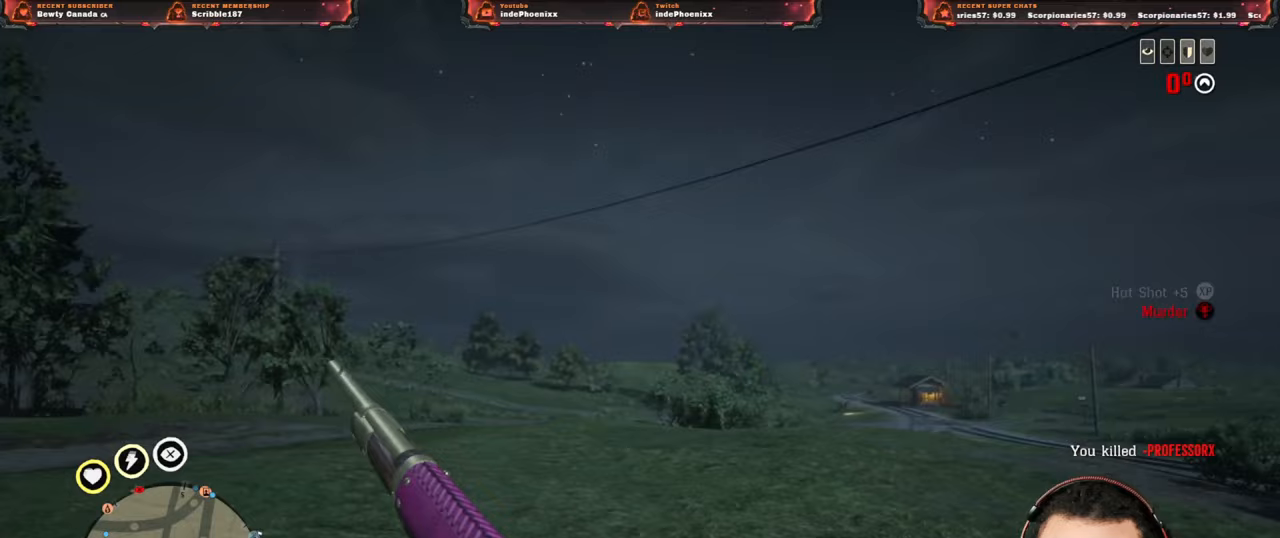
{"buttons": [], "left_stick": "up-left", "right_stick": "center", "events": [[217, "right_stick", "left"], [267, "left_stick", "up-left"], [283, "right_stick", "center"], [367, "L3", "down"], [450, "L3", "up"]]}
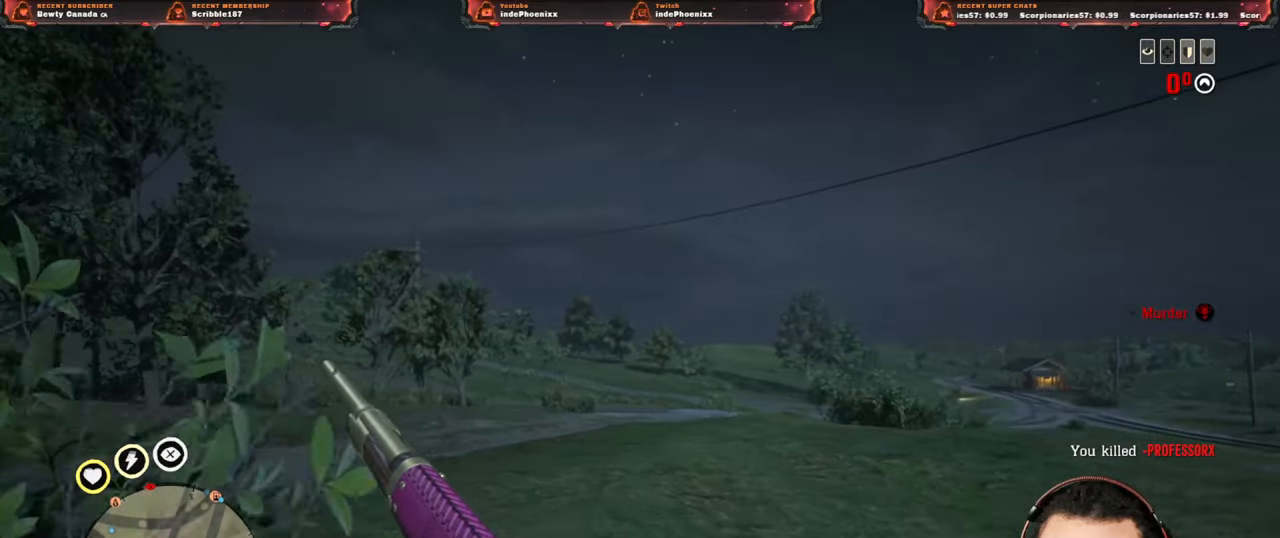
{"buttons": [], "left_stick": "up-left", "right_stick": "center", "events": [[133, "SELECT", "down"], [183, "SELECT", "up"], [250, "SELECT", "down"], [317, "SELECT", "up"]]}
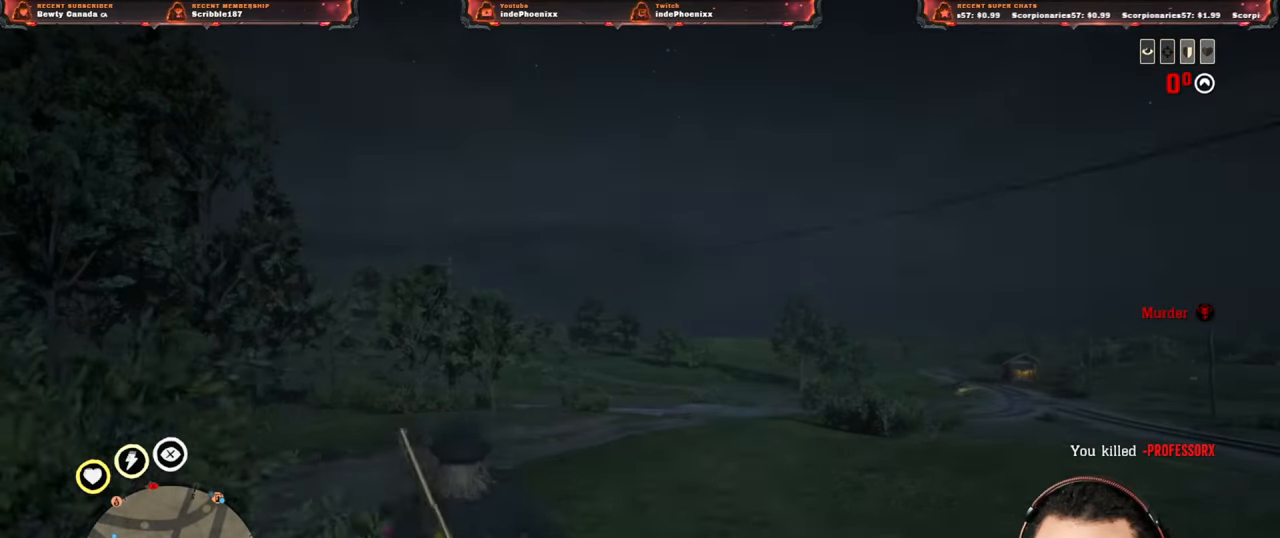
{"buttons": ["L1", "DPAD_LEFT"], "left_stick": "up-left", "right_stick": "center", "events": [[33, "L1", "down"], [350, "DPAD_LEFT", "down"], [417, "DPAD_LEFT", "up"], [483, "DPAD_LEFT", "down"]]}
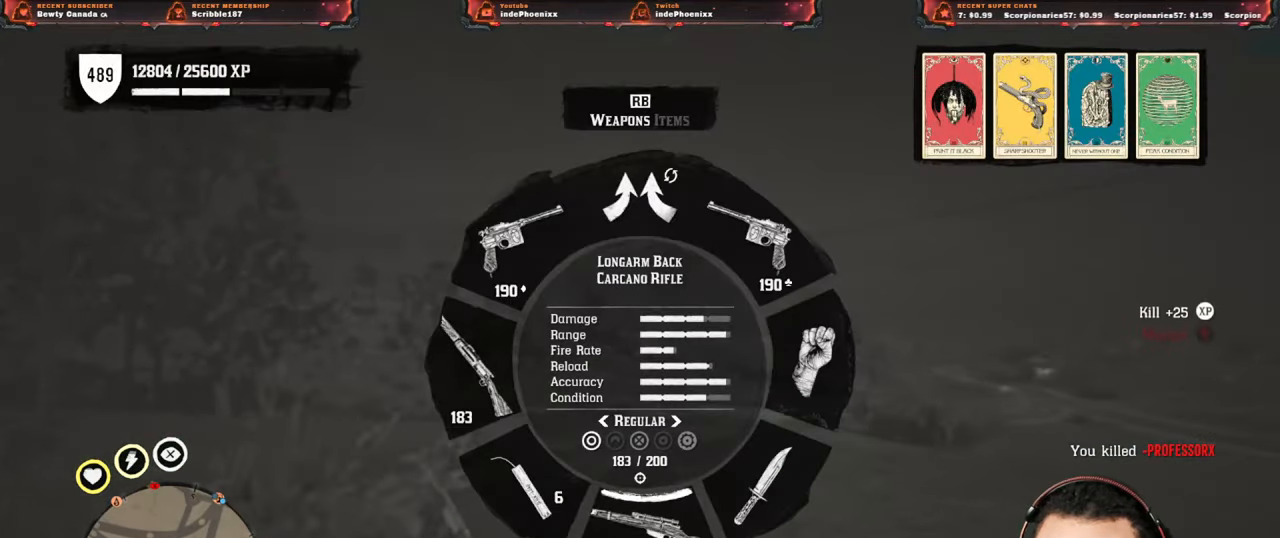
{"buttons": ["CIRCLE", "L3"], "left_stick": "up-left", "right_stick": "center", "events": [[33, "DPAD_LEFT", "up"], [217, "L1", "up"], [267, "CIRCLE", "down"], [317, "CIRCLE", "up"], [383, "CIRCLE", "down"], [417, "CIRCLE", "up"], [450, "L3", "down"], [467, "CIRCLE", "down"]]}
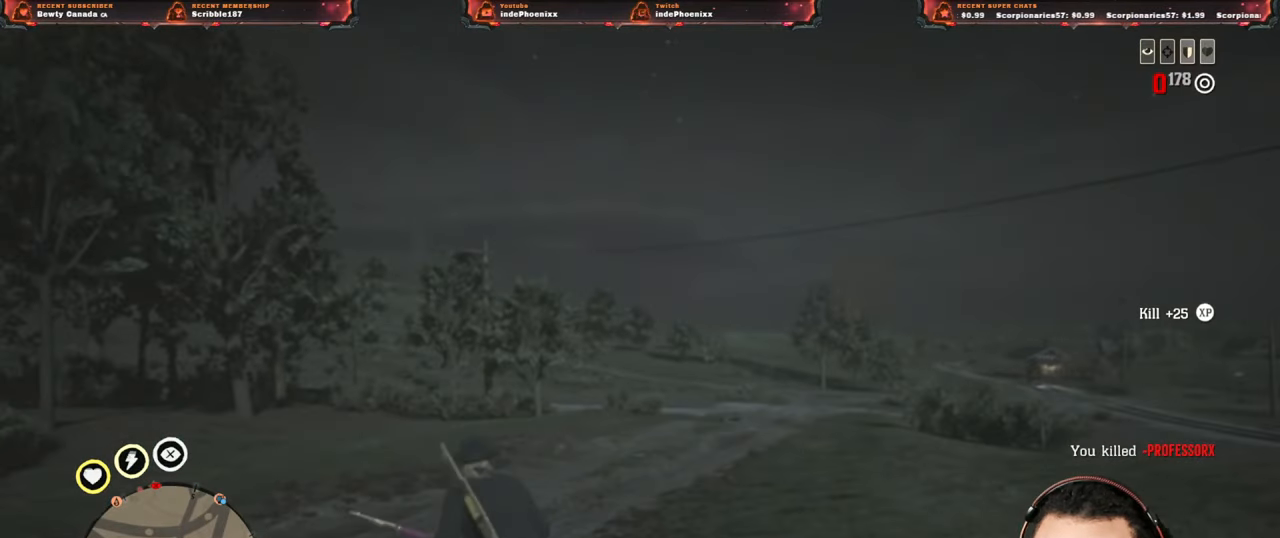
{"buttons": [], "left_stick": "up-left", "right_stick": "center", "events": [[33, "L3", "up"], [67, "CIRCLE", "up"], [150, "right_stick", "down-left"], [333, "right_stick", "center"]]}
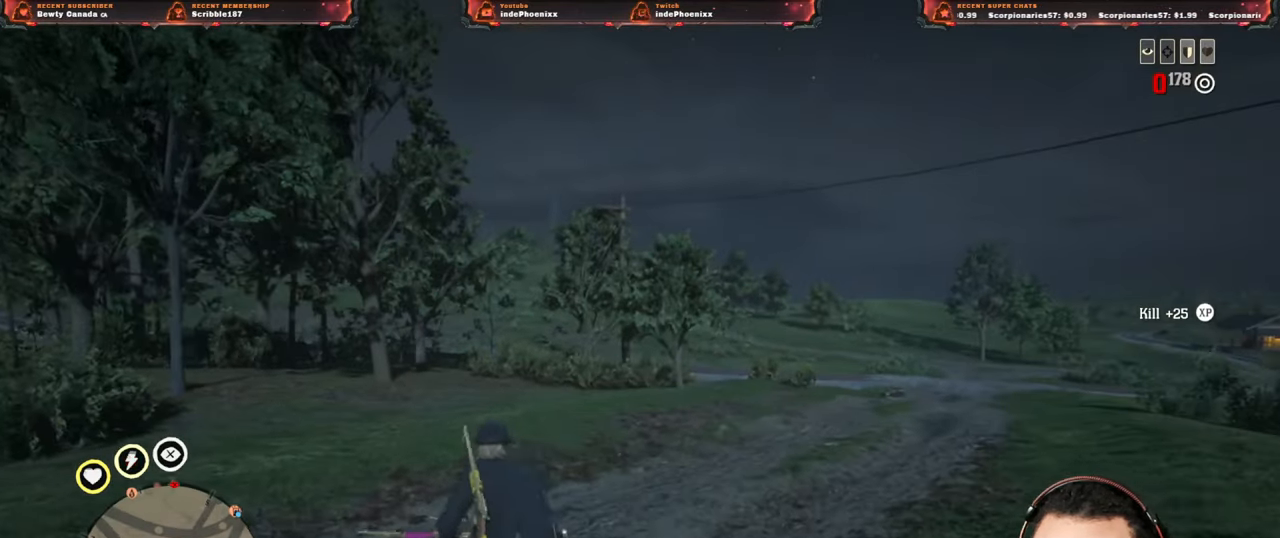
{"buttons": [], "left_stick": "up-left", "right_stick": "center", "events": []}
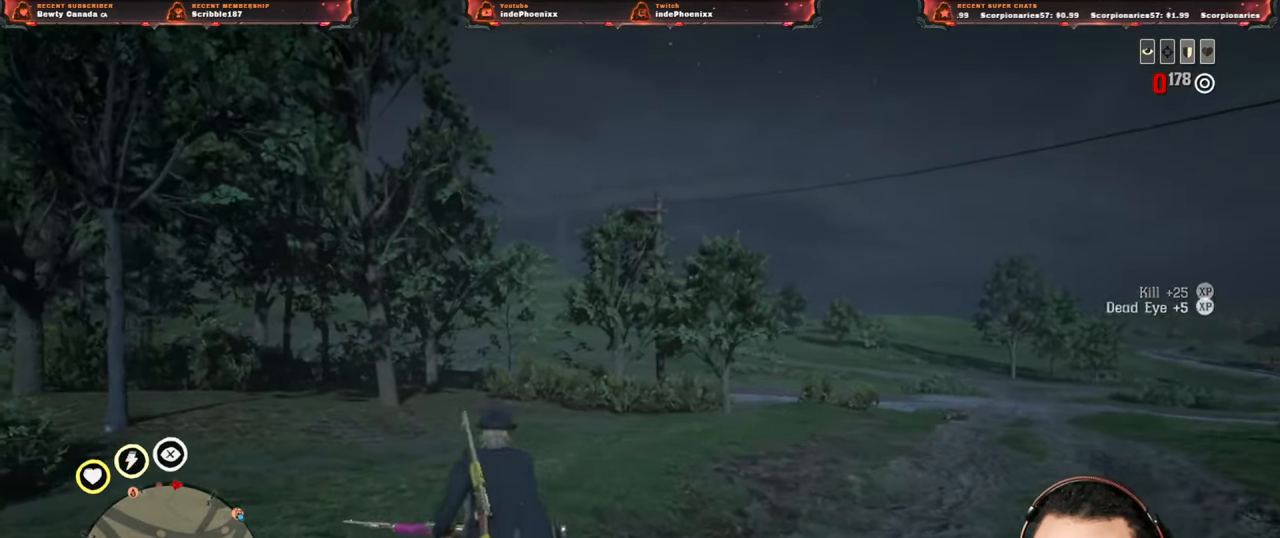
{"buttons": [], "left_stick": "up-left", "right_stick": "center", "events": []}
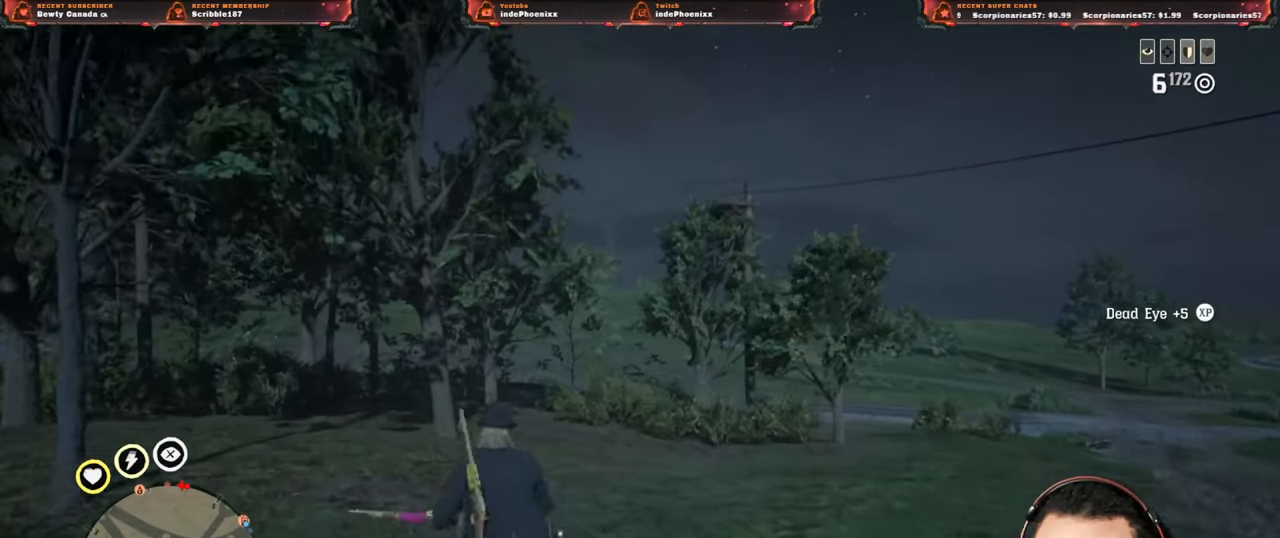
{"buttons": [], "left_stick": "up", "right_stick": "center", "events": [[317, "right_stick", "up-right"], [383, "left_stick", "up"], [417, "right_stick", "center"]]}